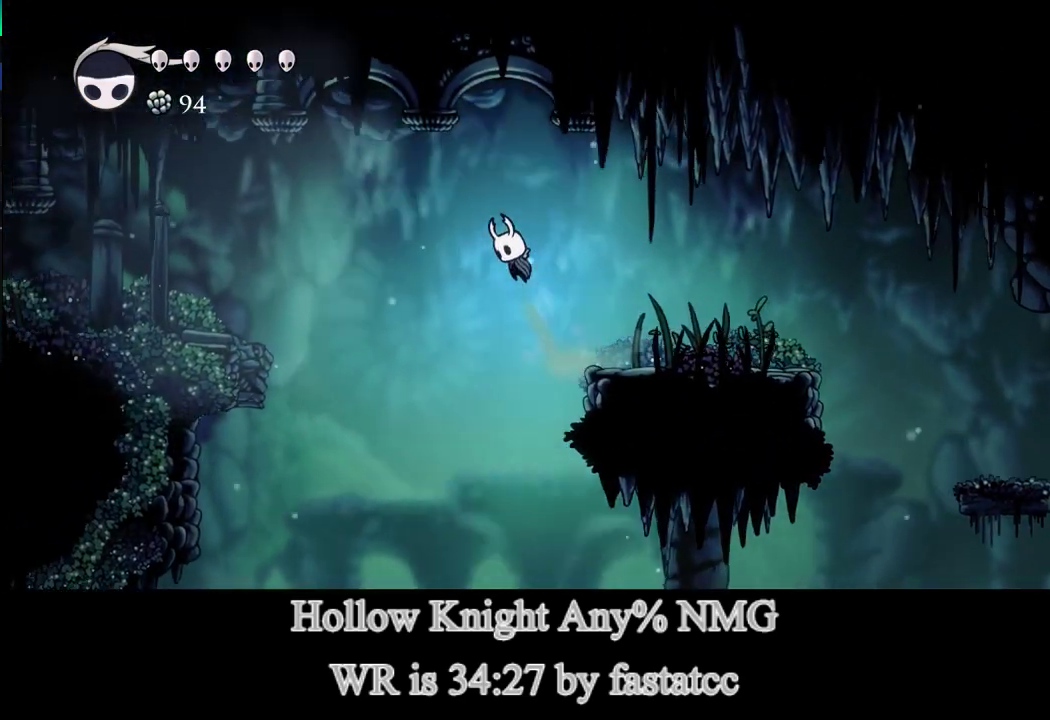
Gameplay with a controller (PlayStation layout); each line is a JSON object with the inputs held at the frame after it. "events" lists button and stick changes between this image and that frame as [ms after this image, input, new state], when the widget could be followed in between. Not read: right_stick.
{"buttons": ["L1"], "left_stick": "left", "events": []}
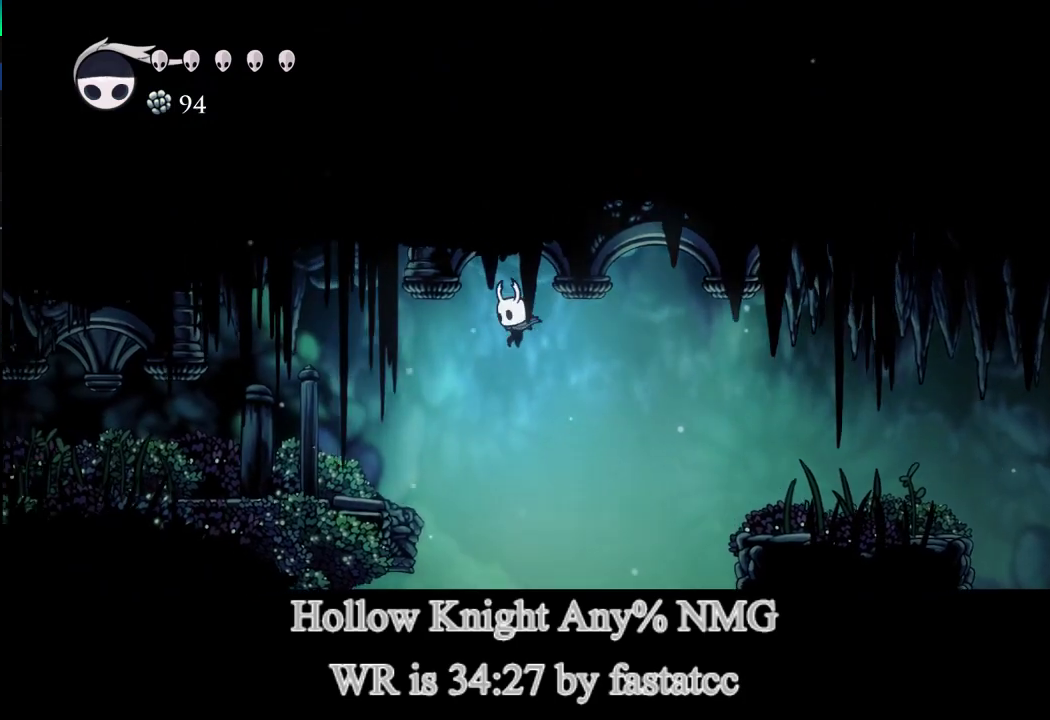
{"buttons": [], "left_stick": "left", "events": [[117, "left_stick", "down-right"], [183, "R2", "down"], [217, "L1", "up"], [217, "left_stick", "center"], [317, "R2", "up"], [450, "left_stick", "left"]]}
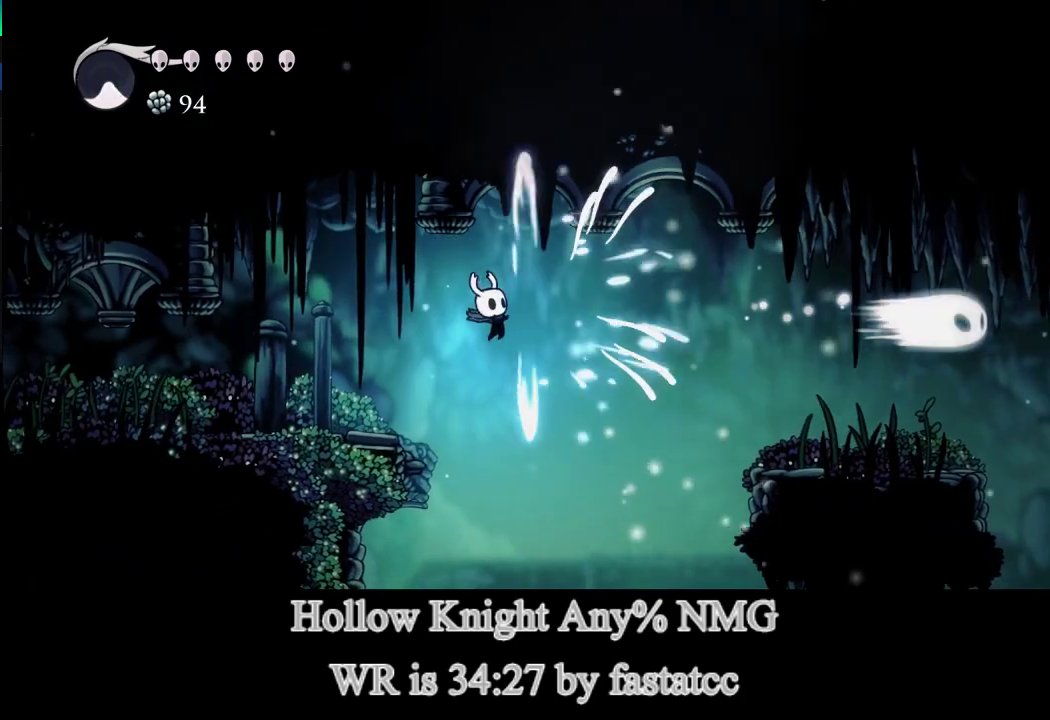
{"buttons": [], "left_stick": "left", "events": []}
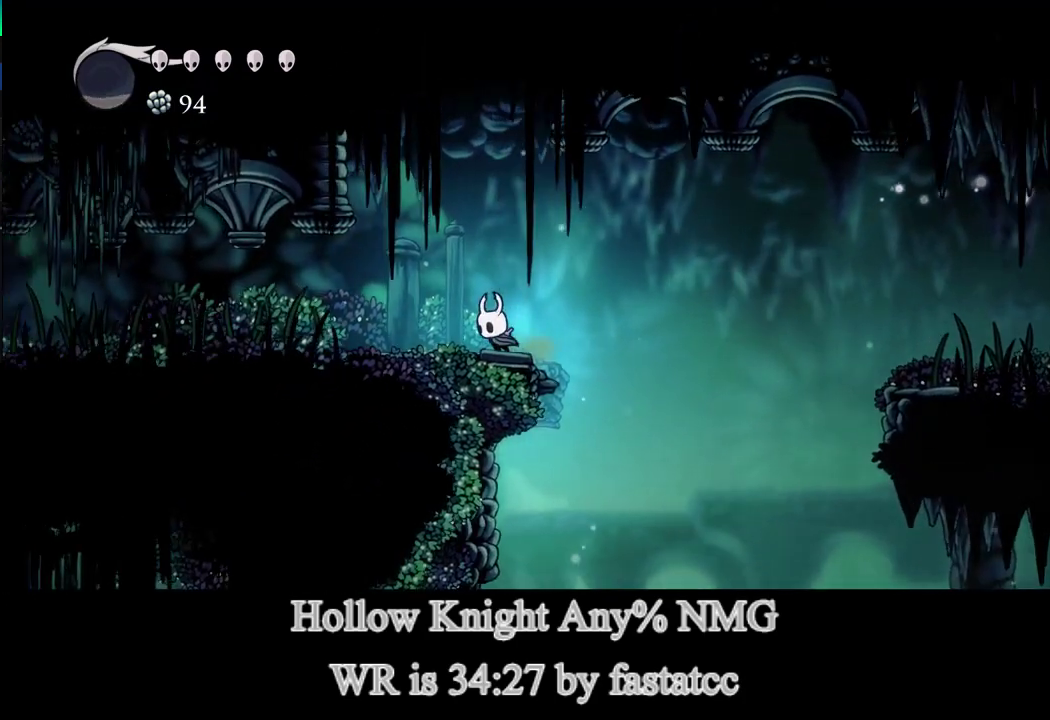
{"buttons": [], "left_stick": "left", "events": []}
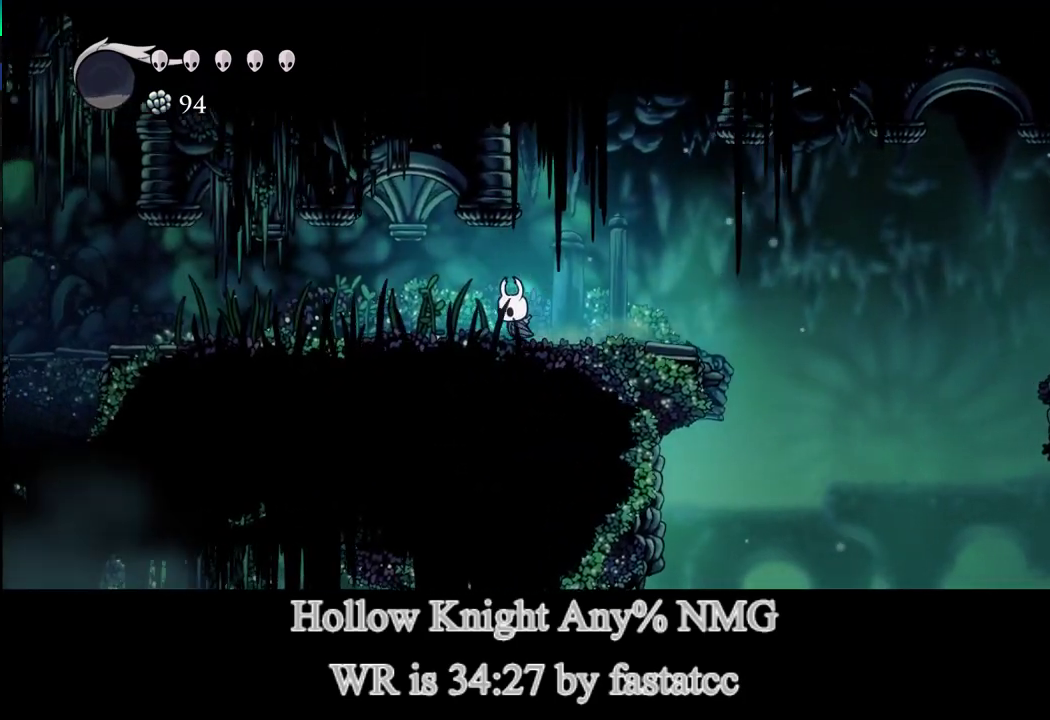
{"buttons": [], "left_stick": "left", "events": []}
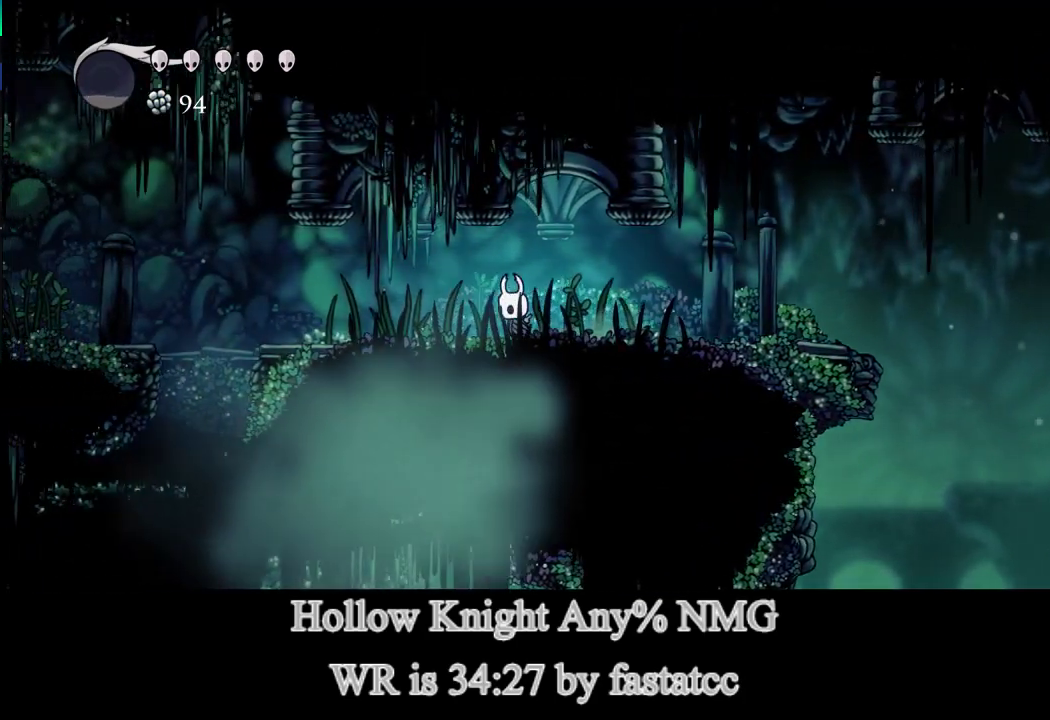
{"buttons": [], "left_stick": "left", "events": []}
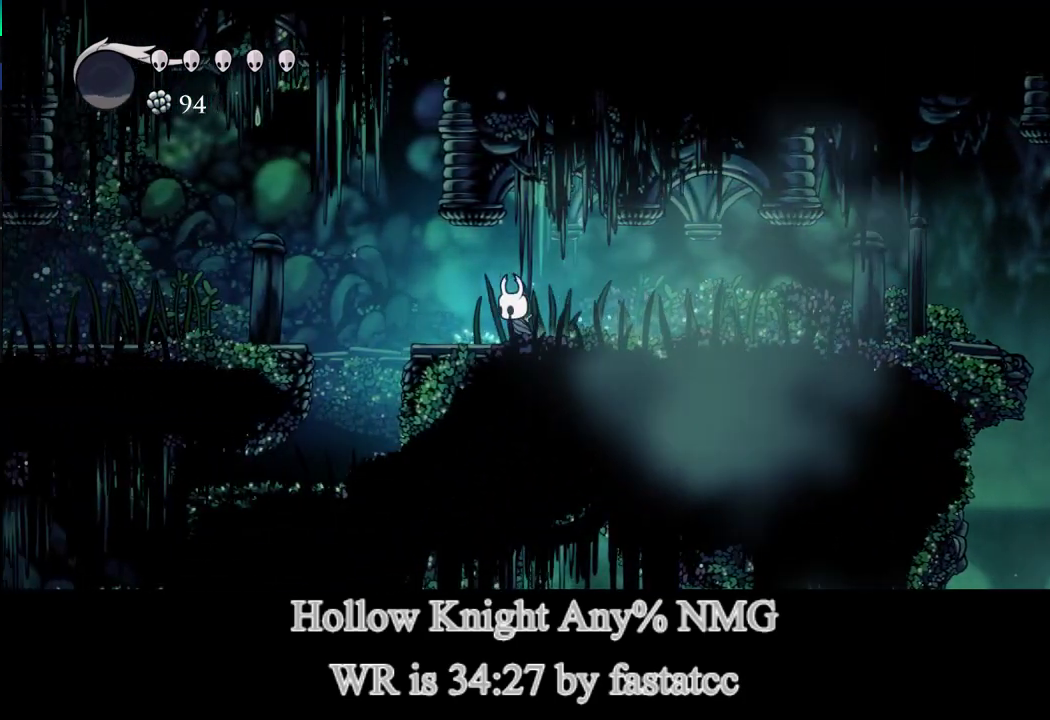
{"buttons": ["L1"], "left_stick": "left", "events": [[317, "L1", "down"]]}
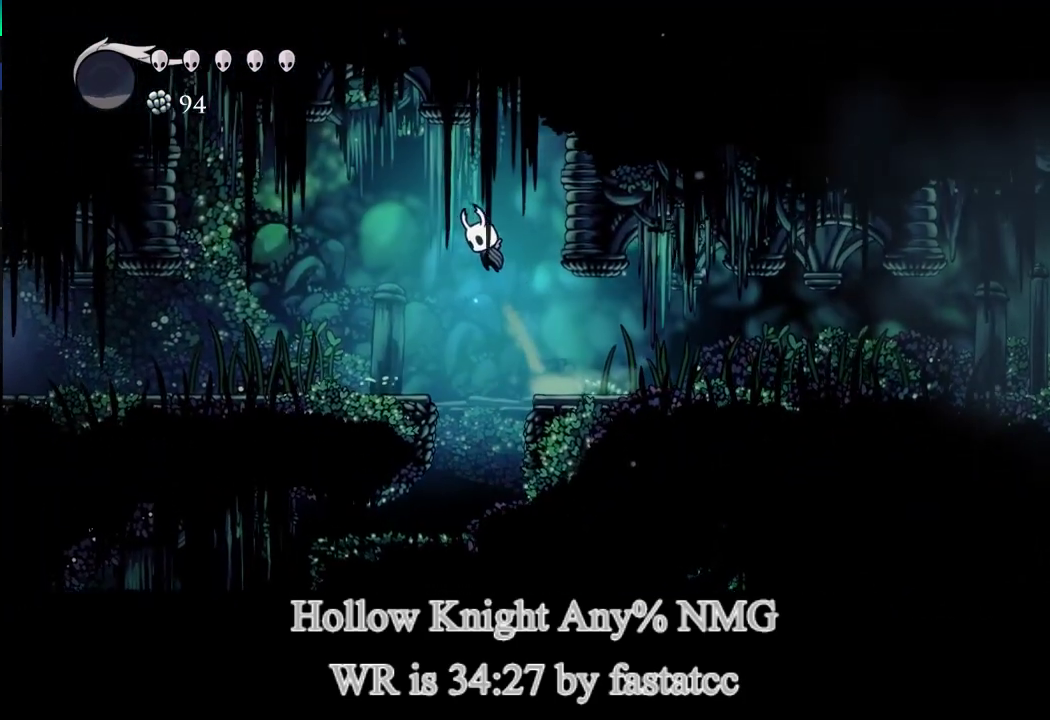
{"buttons": [], "left_stick": "left", "events": [[50, "L1", "up"]]}
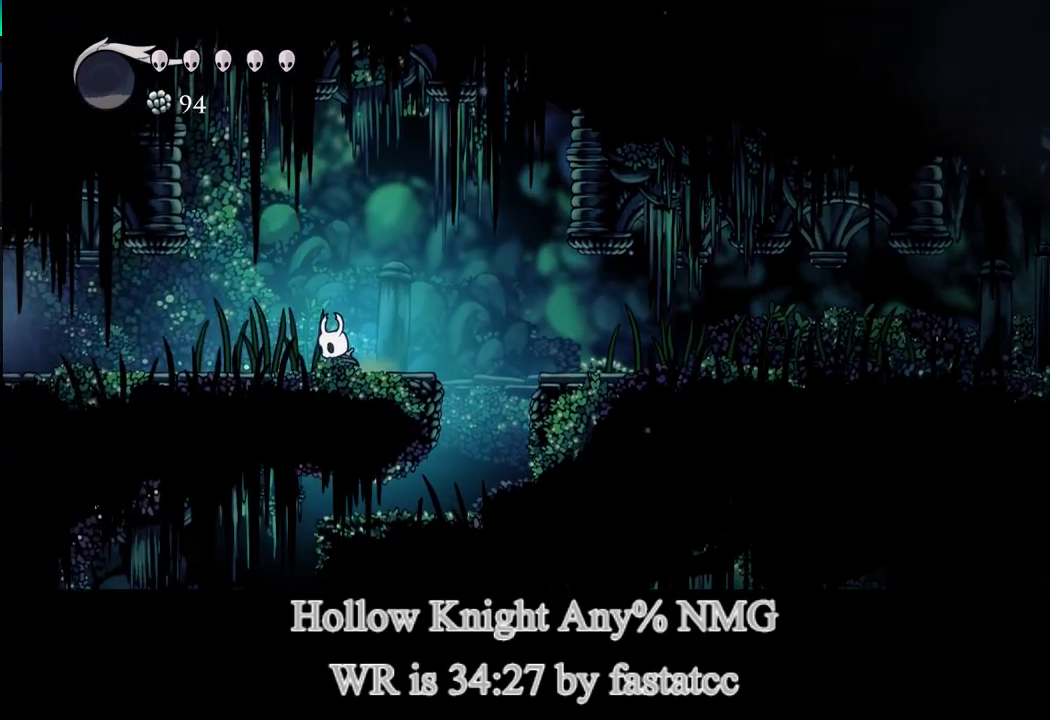
{"buttons": [], "left_stick": "left", "events": [[150, "R1", "down"], [217, "R1", "up"]]}
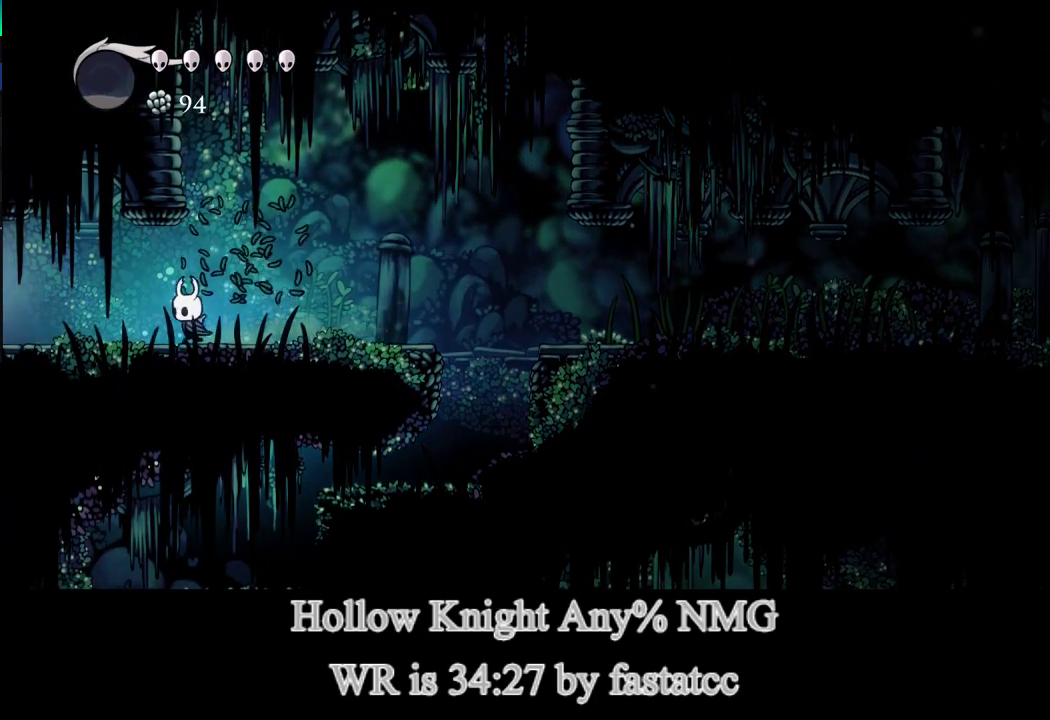
{"buttons": [], "left_stick": "left", "events": []}
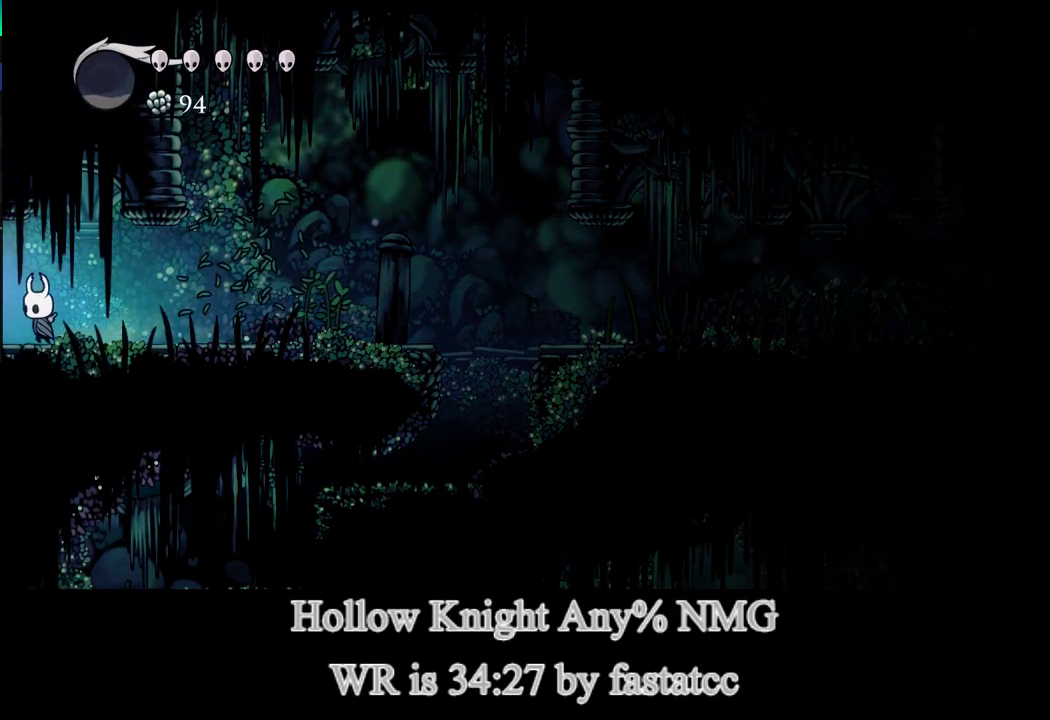
{"buttons": [], "left_stick": "center", "events": [[450, "left_stick", "center"]]}
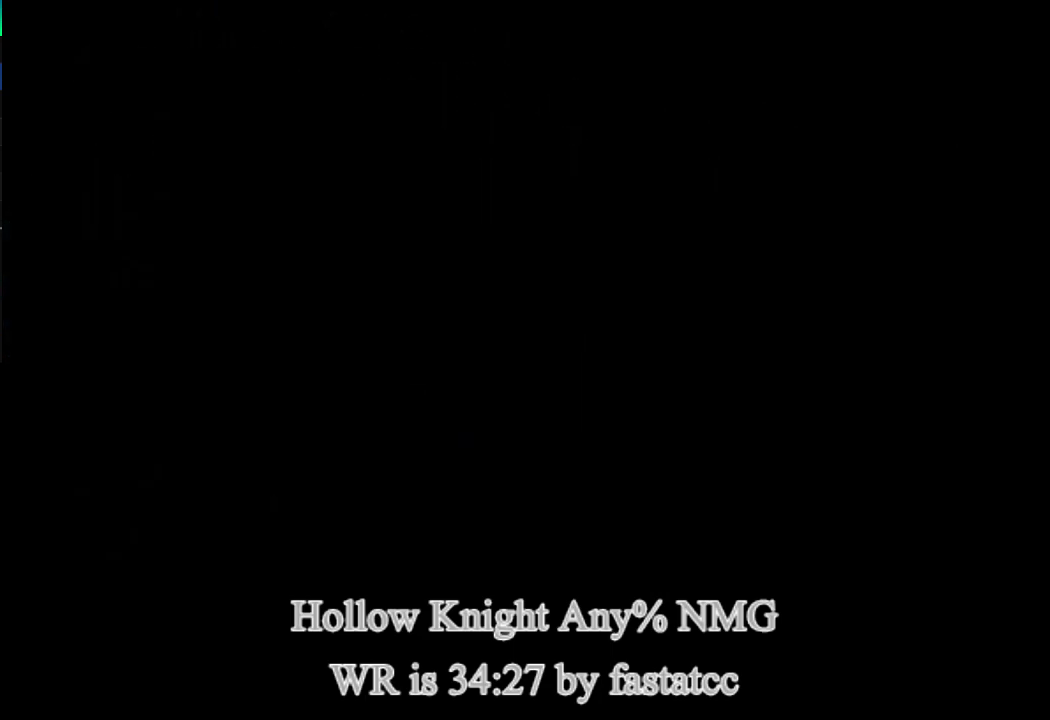
{"buttons": [], "left_stick": "left", "events": [[350, "left_stick", "left"]]}
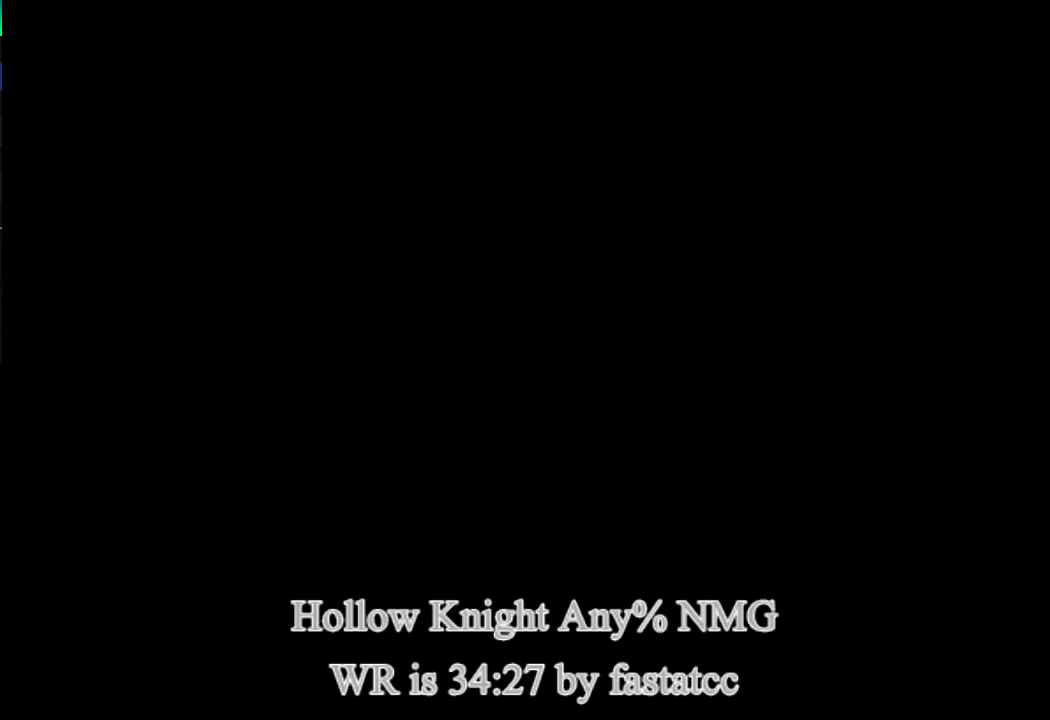
{"buttons": [], "left_stick": "left", "events": []}
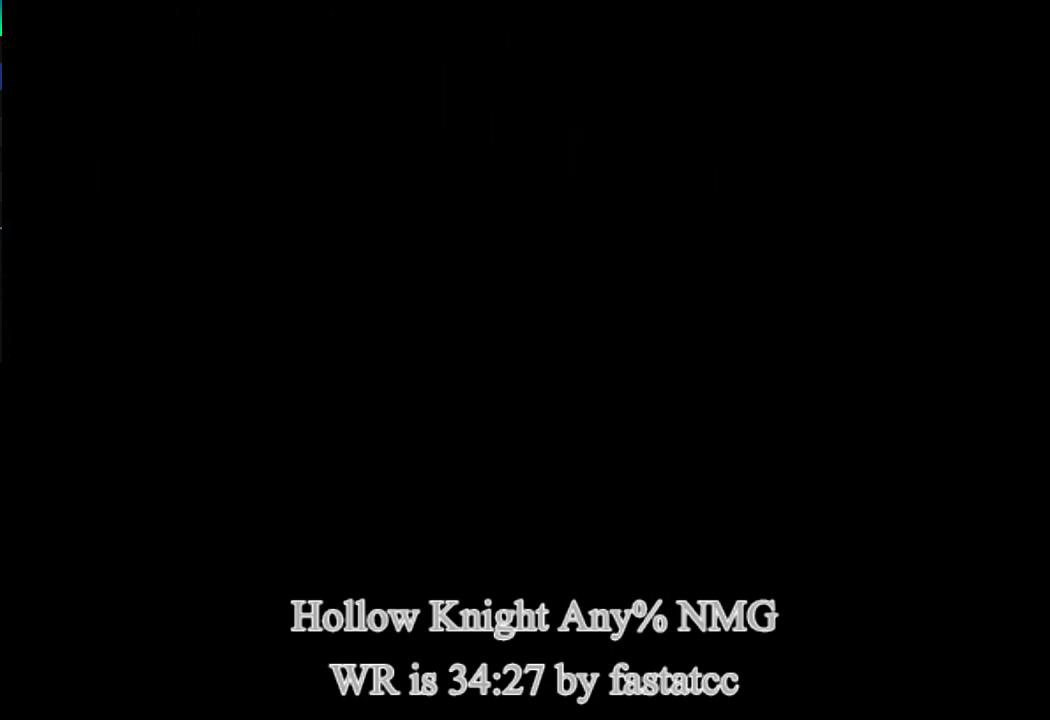
{"buttons": [], "left_stick": "left", "events": []}
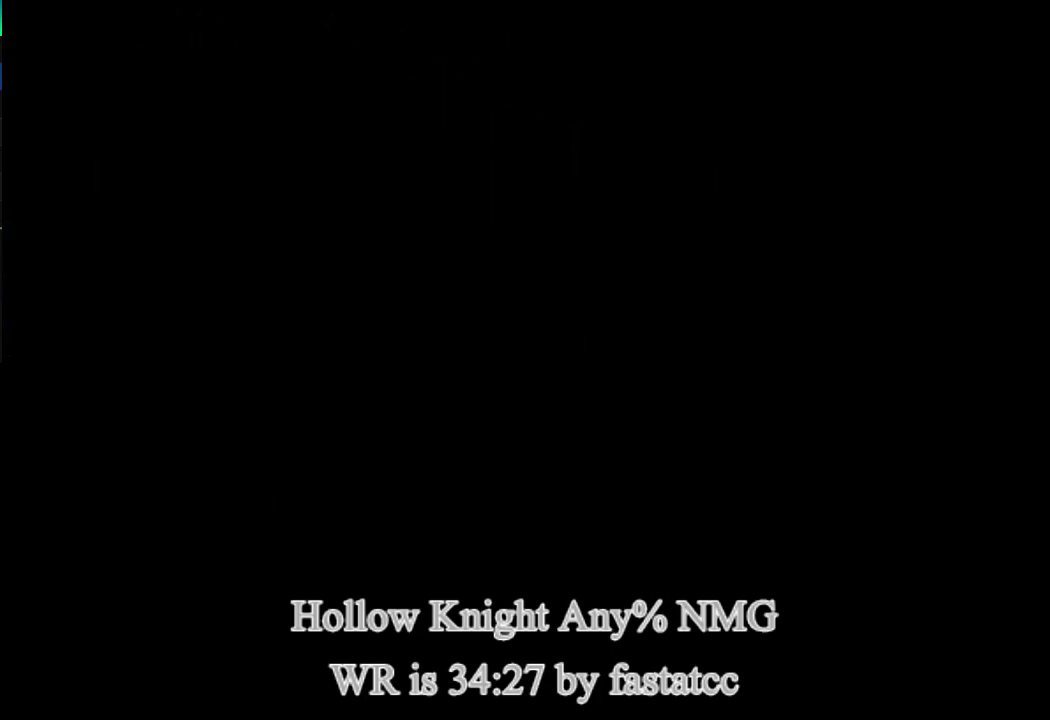
{"buttons": [], "left_stick": "left", "events": []}
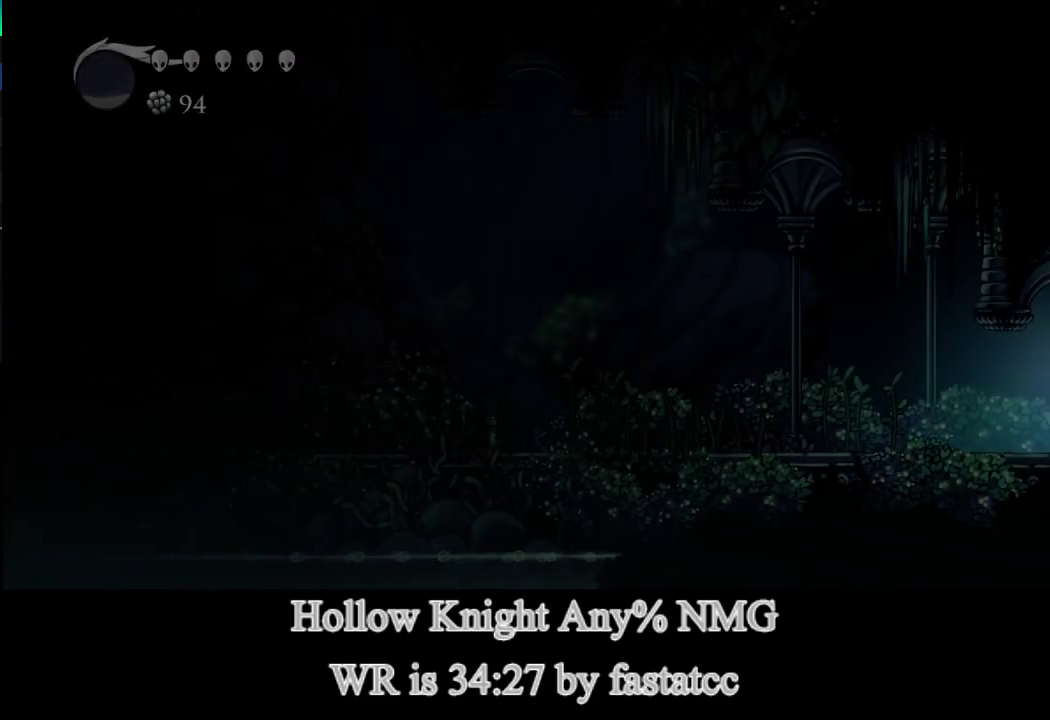
{"buttons": [], "left_stick": "left", "events": []}
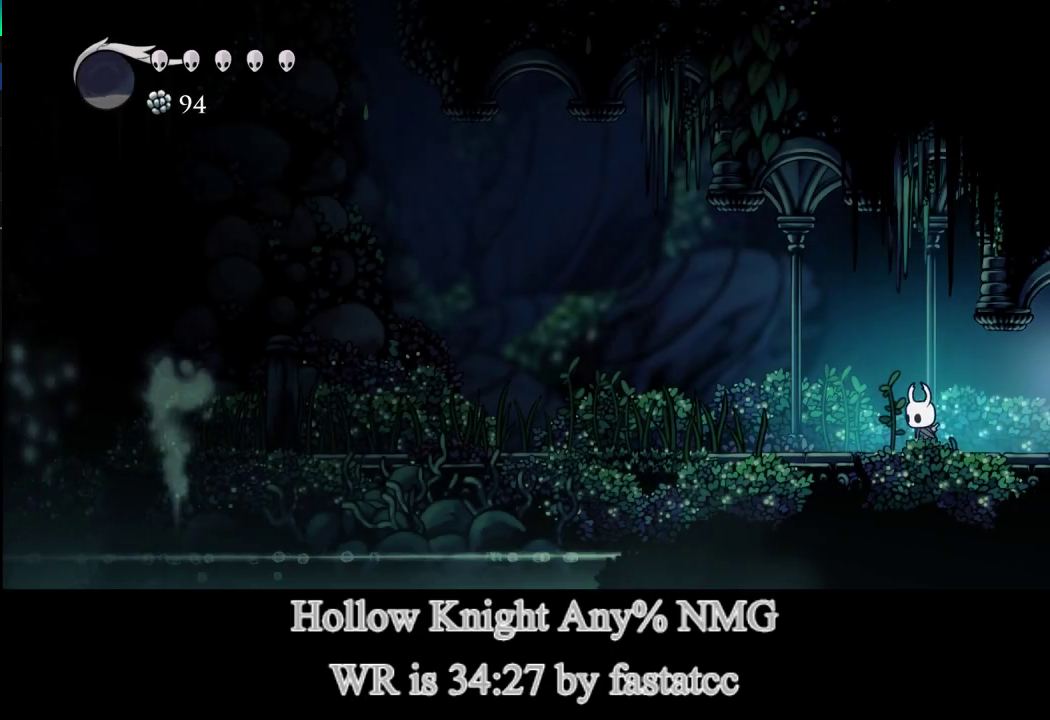
{"buttons": [], "left_stick": "left", "events": [[217, "R1", "down"], [350, "R1", "up"]]}
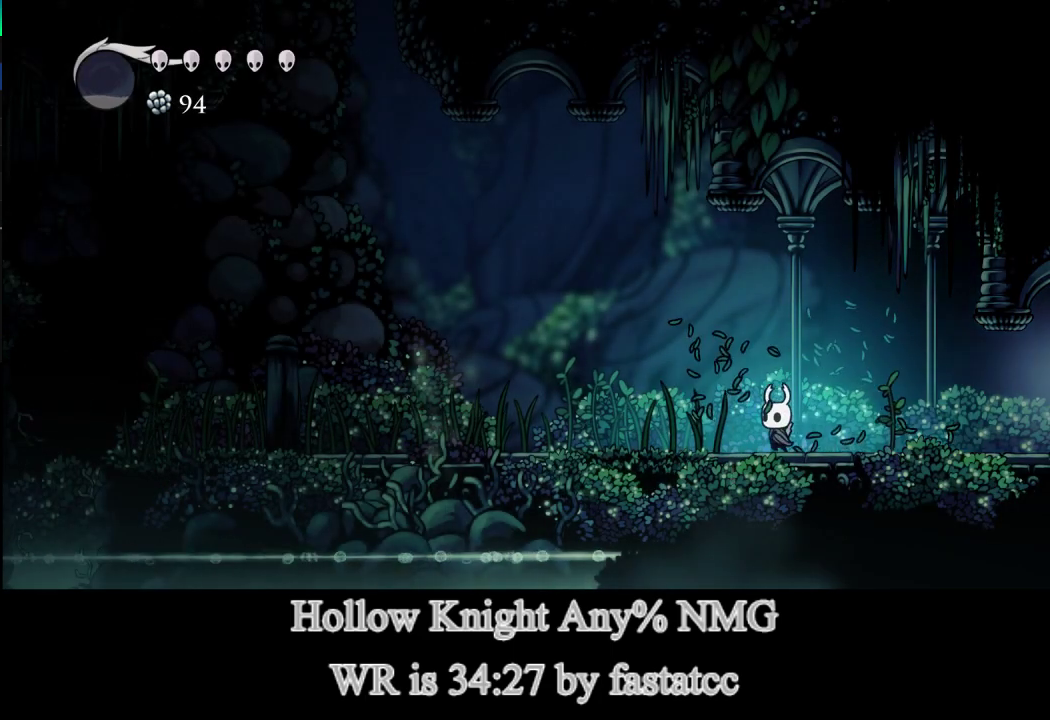
{"buttons": [], "left_stick": "left", "events": [[83, "R1", "down"], [183, "R1", "up"]]}
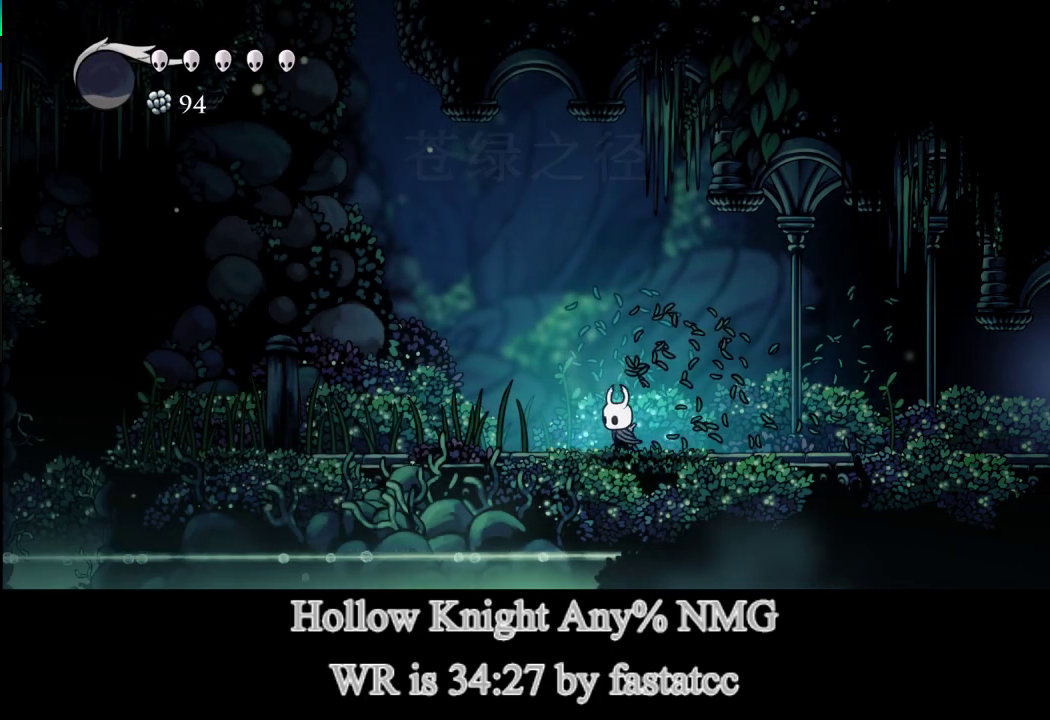
{"buttons": ["R1"], "left_stick": "left", "events": [[17, "R1", "down"], [117, "R1", "up"], [417, "R1", "down"]]}
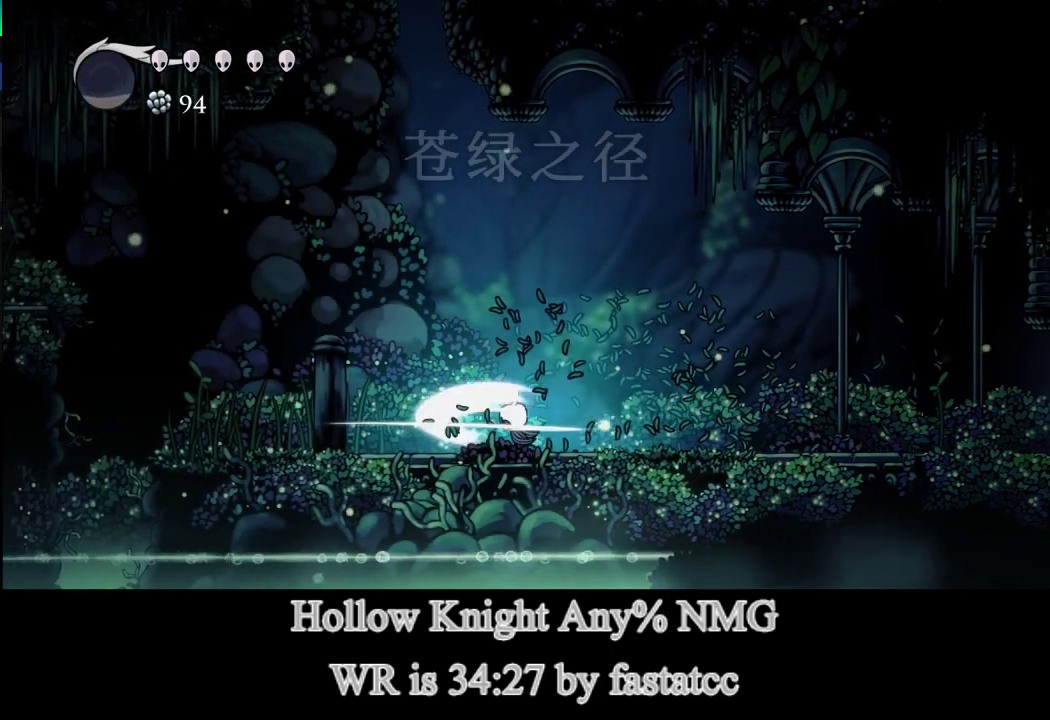
{"buttons": [], "left_stick": "left", "events": [[50, "R1", "up"], [317, "R1", "down"], [417, "R1", "up"]]}
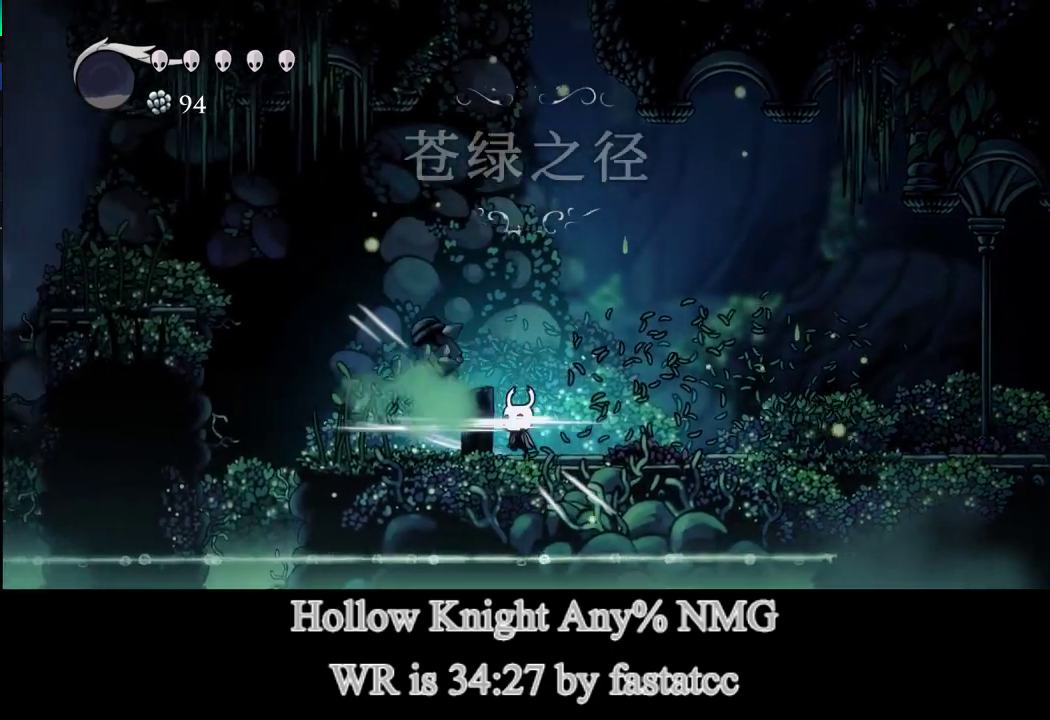
{"buttons": ["L1"], "left_stick": "left", "events": [[250, "R1", "down"], [317, "R1", "up"], [483, "L1", "down"]]}
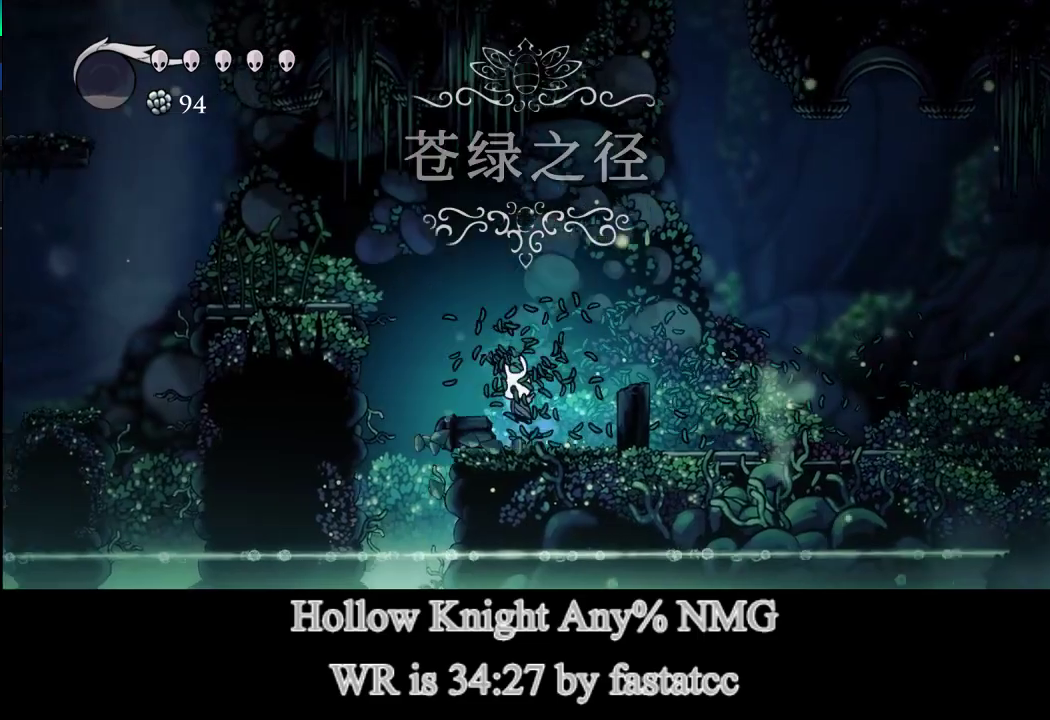
{"buttons": ["L1"], "left_stick": "left", "events": []}
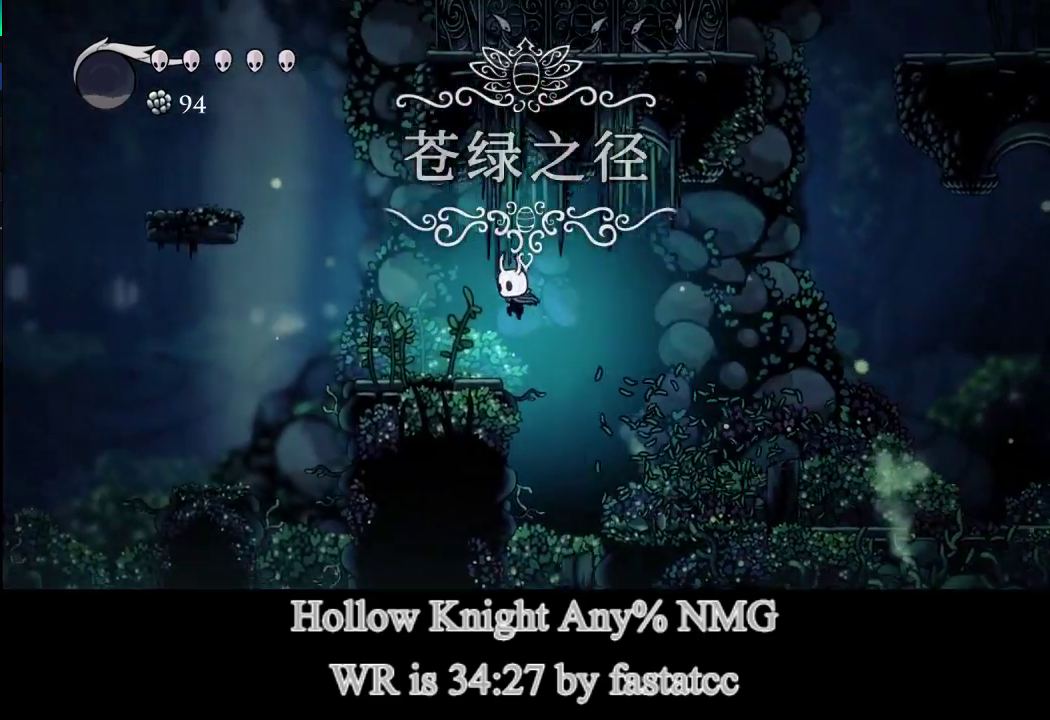
{"buttons": ["L1"], "left_stick": "left", "events": [[83, "L1", "up"], [417, "L1", "down"]]}
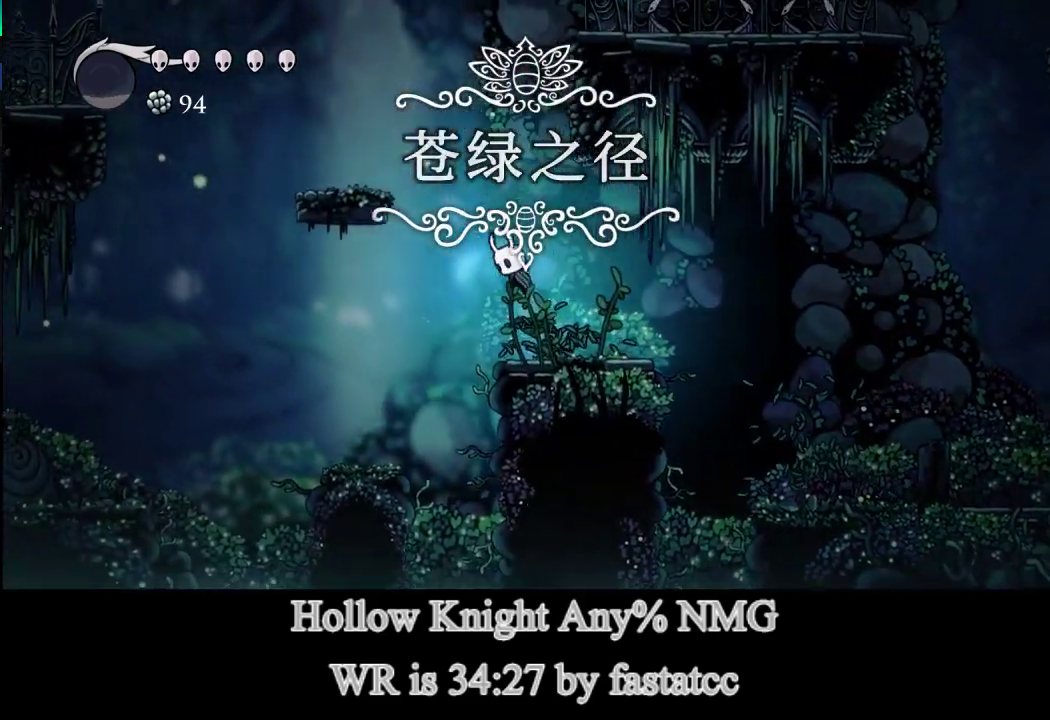
{"buttons": [], "left_stick": "left", "events": [[450, "L1", "up"]]}
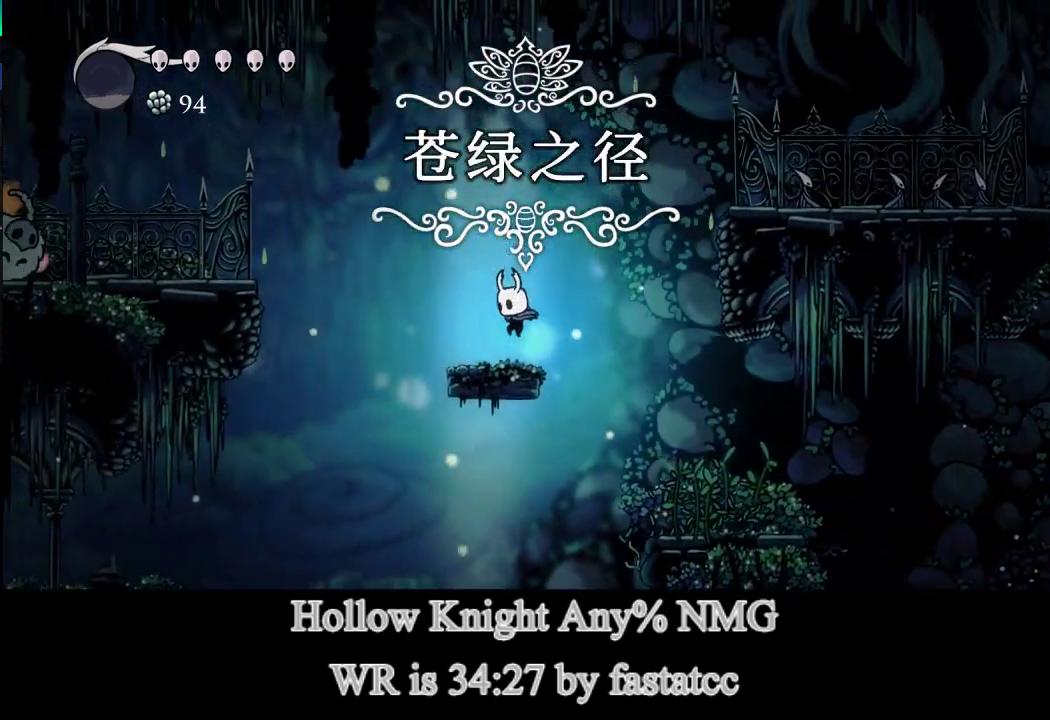
{"buttons": ["L1"], "left_stick": "left", "events": [[150, "L1", "down"]]}
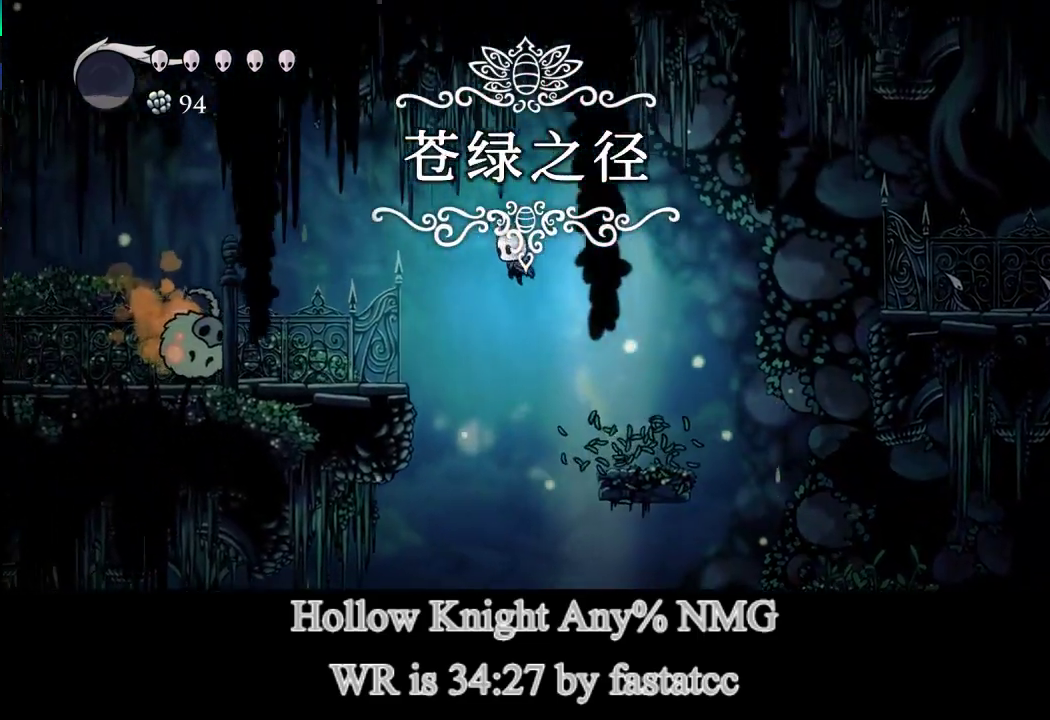
{"buttons": [], "left_stick": "left", "events": [[250, "L1", "up"]]}
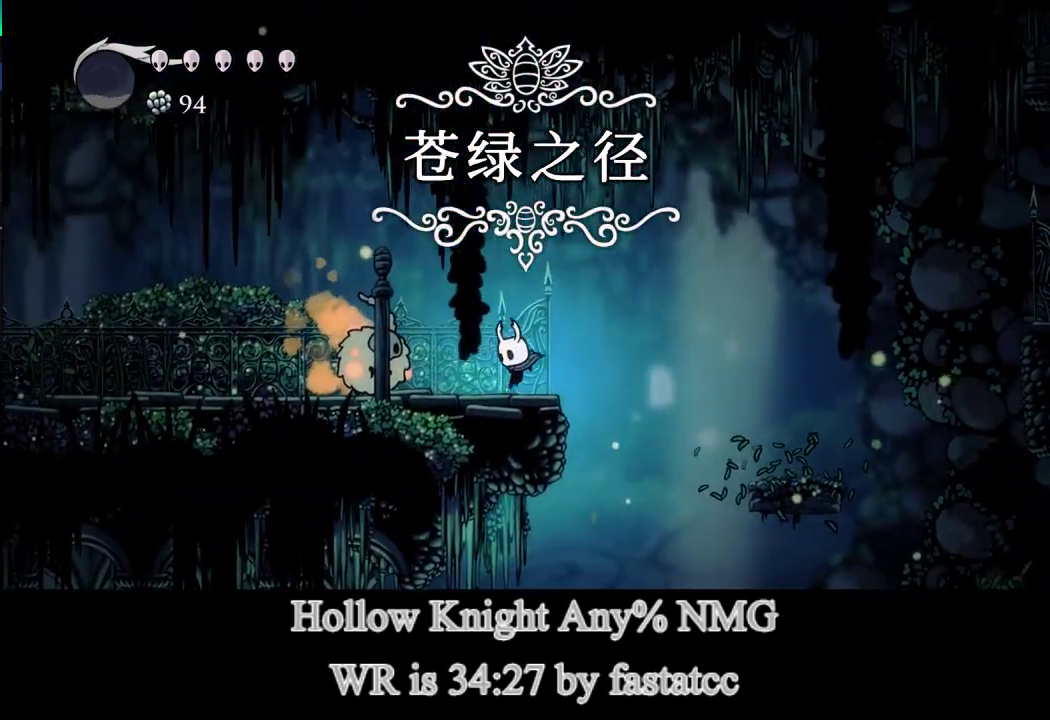
{"buttons": [], "left_stick": "down-left", "events": [[117, "L1", "down"], [117, "left_stick", "down-left"], [250, "R1", "down"], [417, "L1", "up"], [417, "R1", "up"]]}
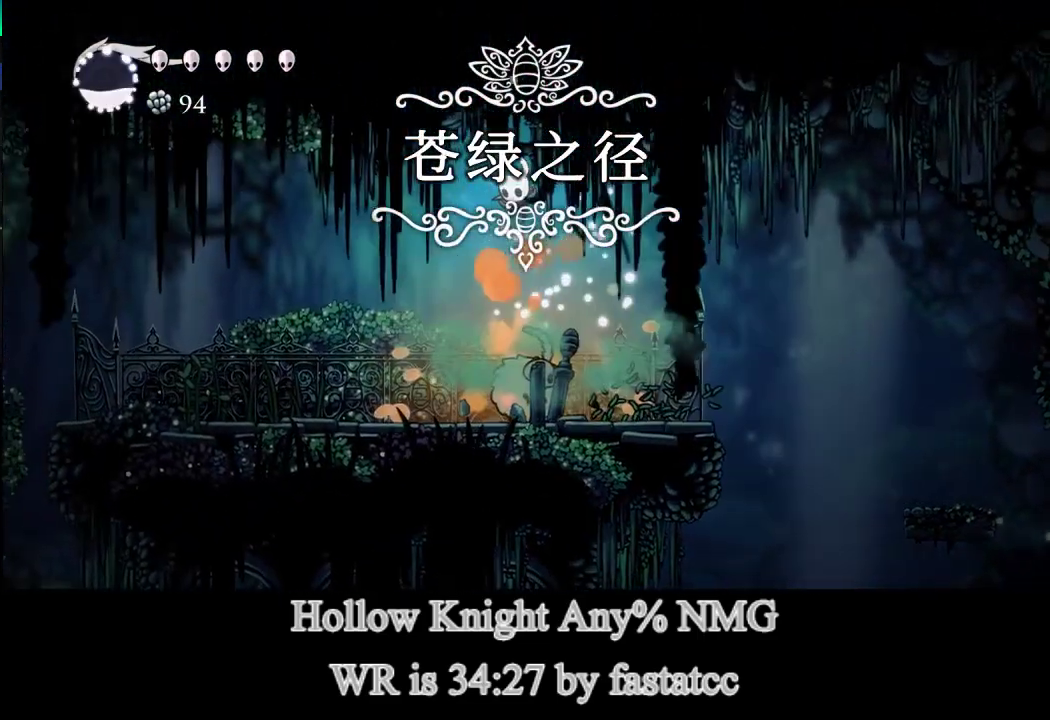
{"buttons": [], "left_stick": "left", "events": [[17, "left_stick", "left"]]}
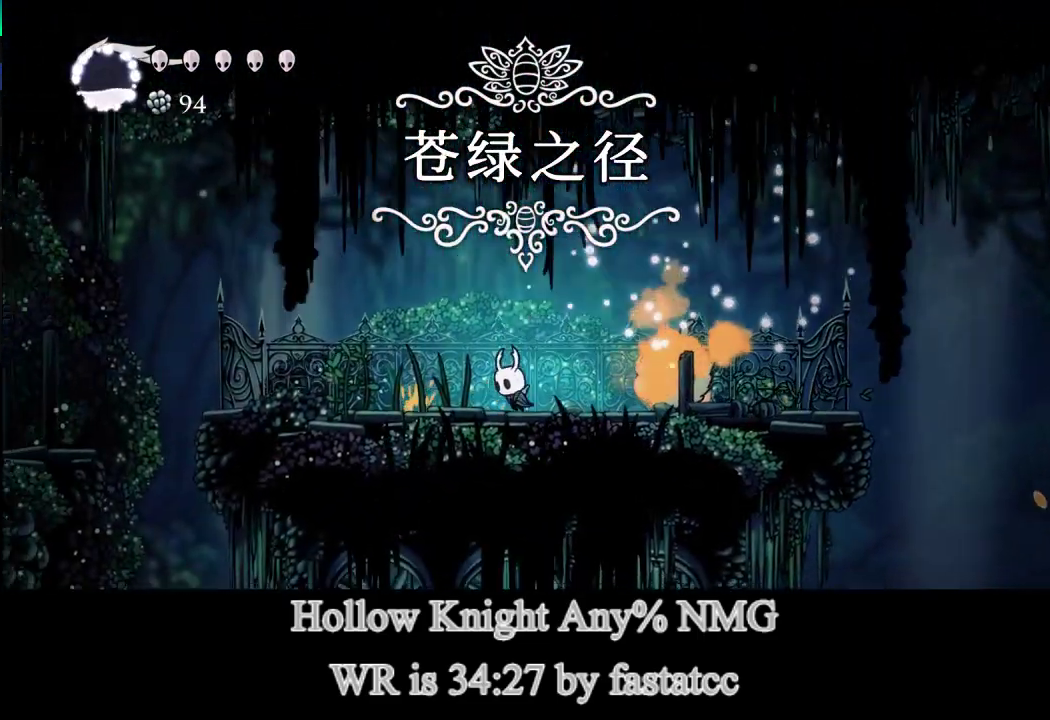
{"buttons": [], "left_stick": "left", "events": []}
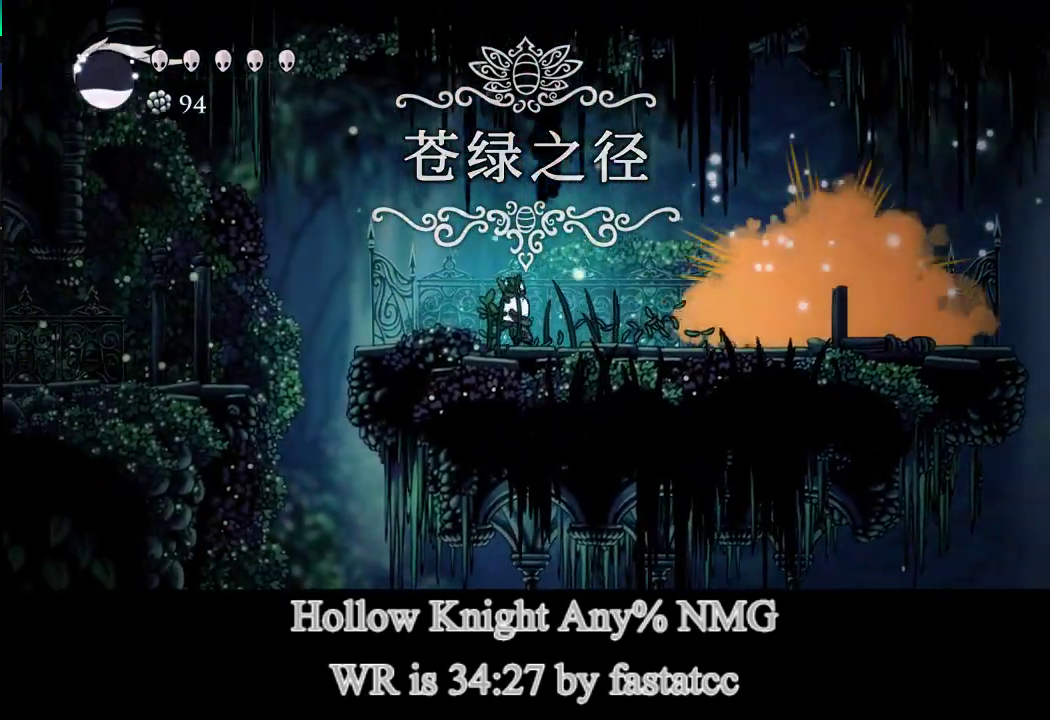
{"buttons": ["L1"], "left_stick": "left", "events": [[450, "L1", "down"]]}